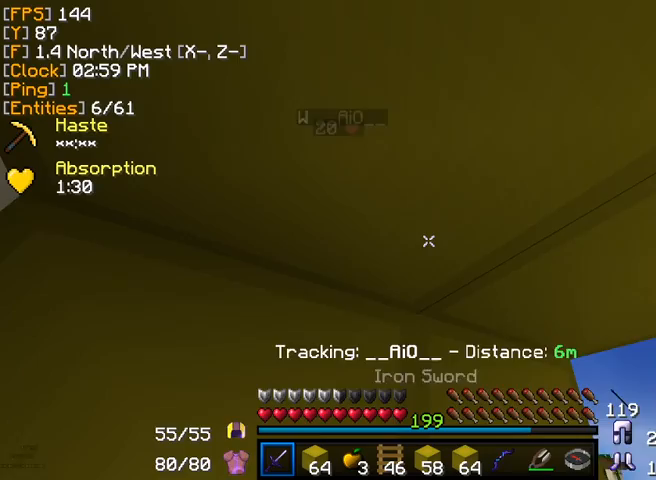
Gameplay with keyboard and mouse; each line is a JSON object with the keys and mouse buttons held at the frame after it. "events" lists presses ("down") and releases ("up") of "a", "d", "s", "w", "mouse_left" and "mouse_right" between this image and that frame as [ms after this image, input, new state], when the widget could be followed in between. "mouse_left", "mouse_right" = the "left", "right" buttons of the "mouse" list. No other keys are recorded. Fast repeated clicks can show as one long hold. Mouse movement is not recorded.
{"keys": [], "mouse": [], "events": []}
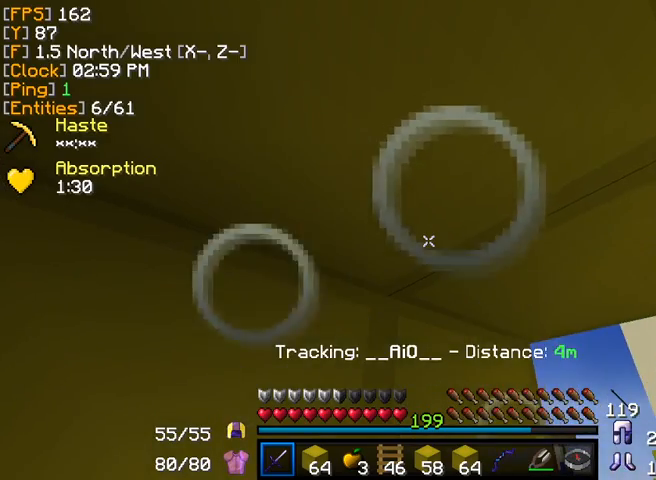
{"keys": [], "mouse": [], "events": []}
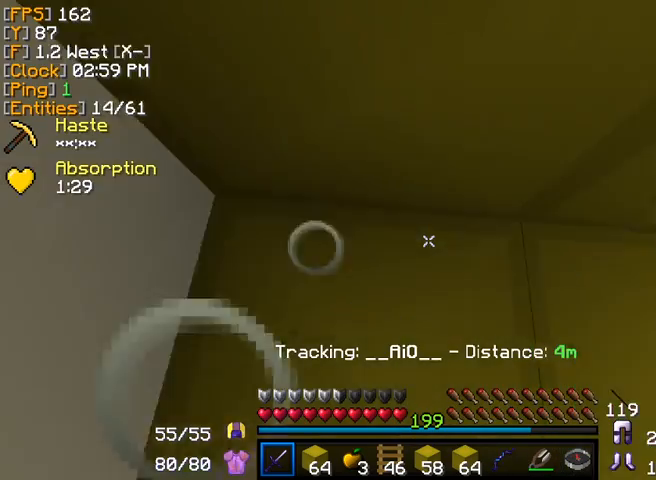
{"keys": [], "mouse": ["left"], "events": [[280, "mouse_left", "down"]]}
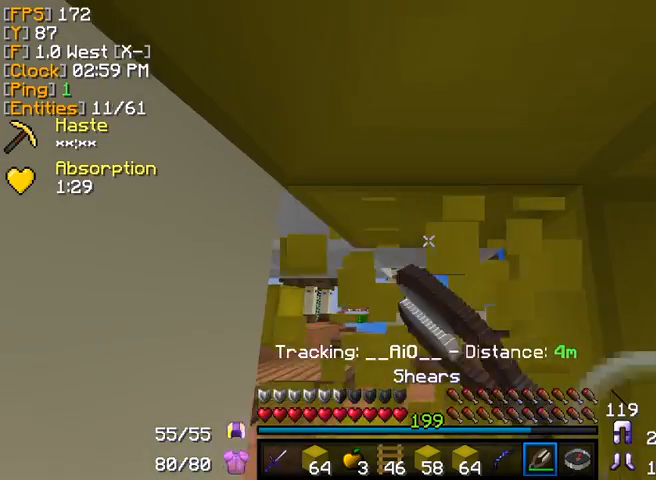
{"keys": [], "mouse": ["left"], "events": [[40, "w", "down"], [160, "w", "up"]]}
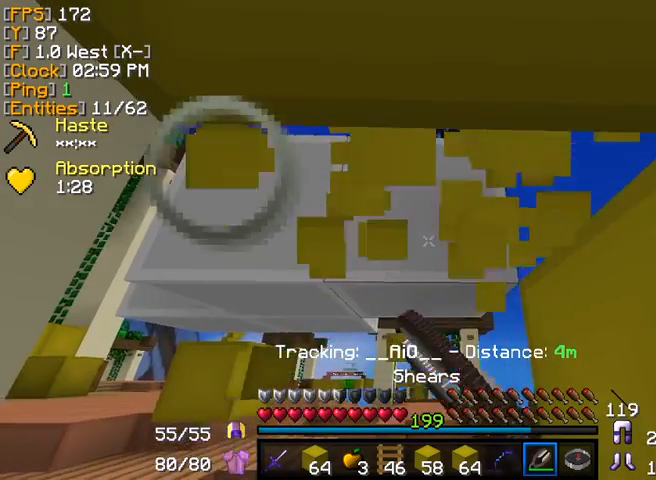
{"keys": ["w"], "mouse": ["left"], "events": [[120, "mouse_left", "up"], [240, "mouse_left", "down"], [280, "mouse_left", "up"], [280, "mouse_right", "down"], [320, "mouse_right", "up"], [400, "mouse_left", "down"], [440, "mouse_left", "up"], [480, "w", "down"], [520, "mouse_left", "down"]]}
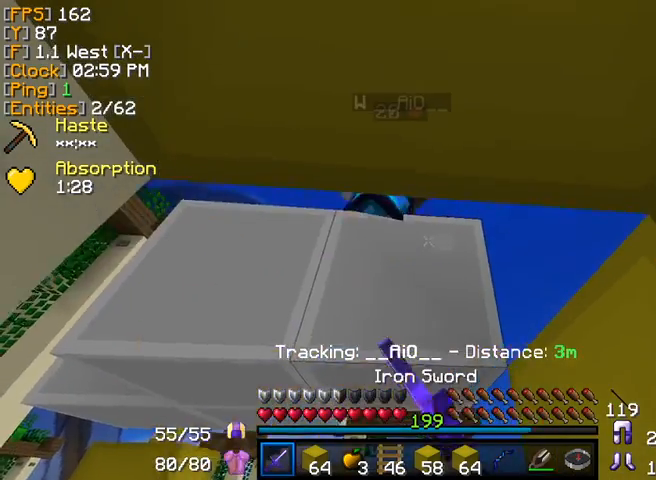
{"keys": ["w"], "mouse": ["left"], "events": [[40, "mouse_left", "up"], [40, "w", "up"], [80, "mouse_left", "down"], [120, "mouse_left", "up"], [120, "w", "down"], [160, "mouse_left", "down"], [200, "mouse_left", "up"], [200, "w", "up"], [240, "mouse_left", "down"], [240, "w", "down"], [280, "mouse_left", "up"], [320, "mouse_left", "down"], [360, "mouse_left", "up"], [400, "mouse_left", "down"]]}
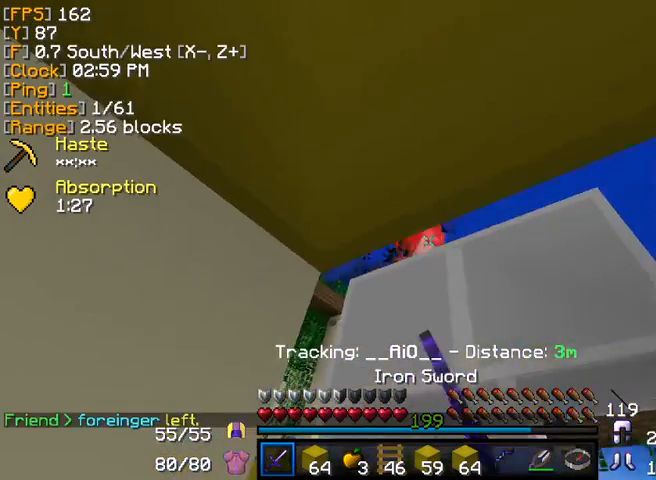
{"keys": ["s"], "mouse": [], "events": [[40, "s", "down"], [40, "w", "up"], [120, "s", "up"], [200, "mouse_left", "up"], [240, "mouse_left", "down"], [320, "d", "down"], [320, "s", "down"], [360, "d", "up"], [360, "mouse_left", "up"]]}
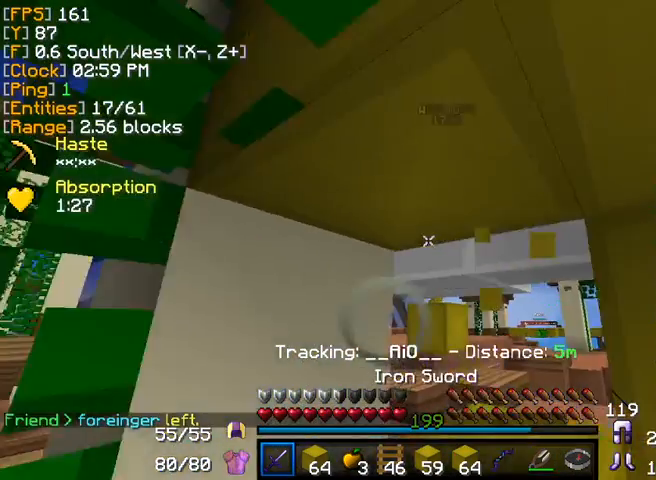
{"keys": [], "mouse": [], "events": [[120, "s", "up"], [320, "w", "down"], [480, "w", "up"]]}
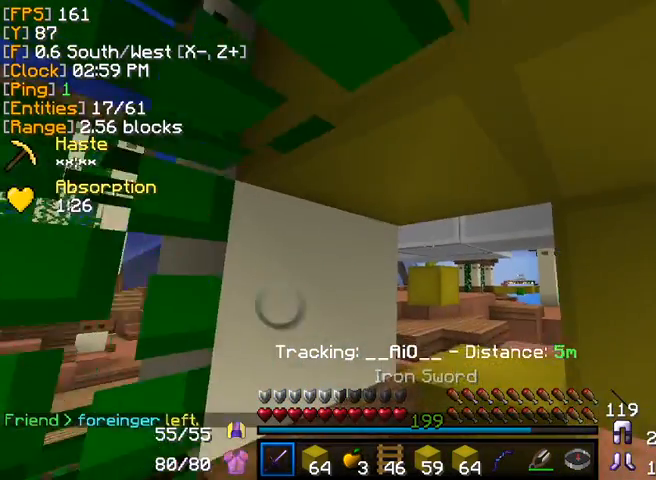
{"keys": [], "mouse": [], "events": [[160, "mouse_right", "down"], [240, "mouse_right", "up"]]}
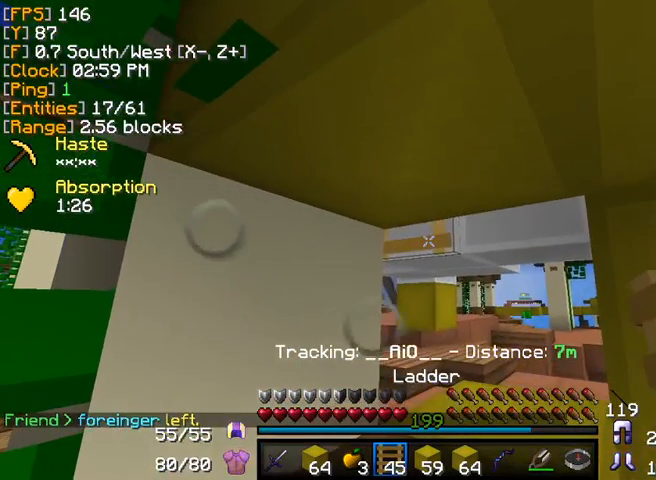
{"keys": [], "mouse": ["left"], "events": [[400, "mouse_left", "down"]]}
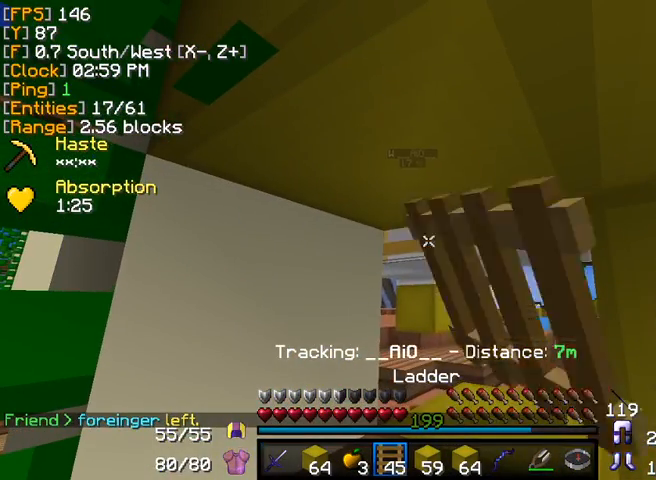
{"keys": [], "mouse": ["left"], "events": []}
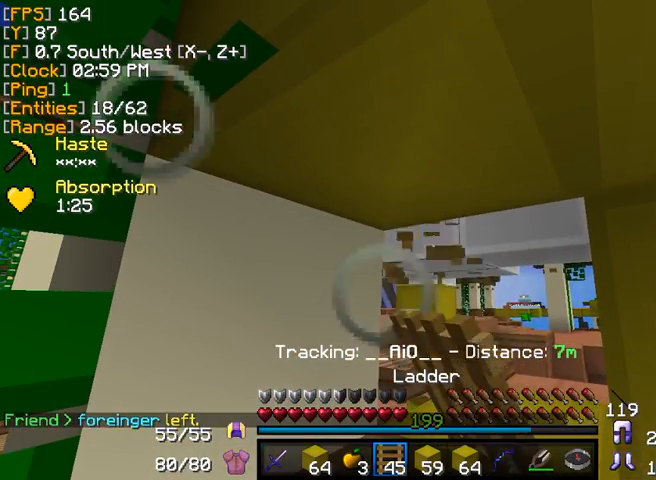
{"keys": [], "mouse": [], "events": [[80, "mouse_left", "up"], [200, "mouse_right", "down"], [280, "mouse_right", "up"]]}
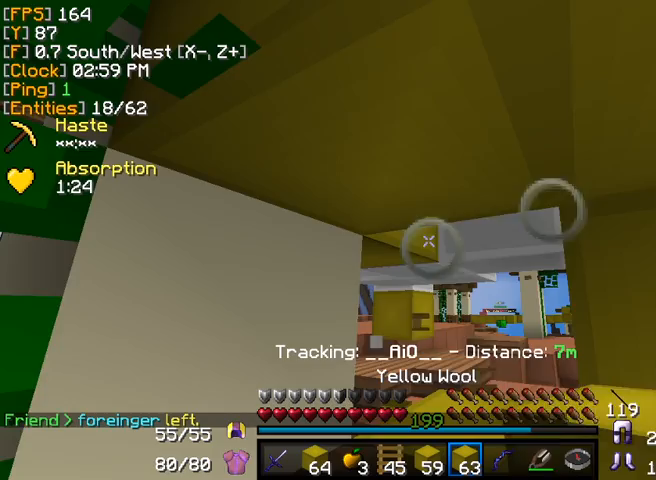
{"keys": [], "mouse": ["left", "right"], "events": [[40, "mouse_right", "down"], [120, "mouse_right", "up"], [160, "w", "down"], [400, "w", "up"], [520, "mouse_left", "down"], [520, "mouse_right", "down"]]}
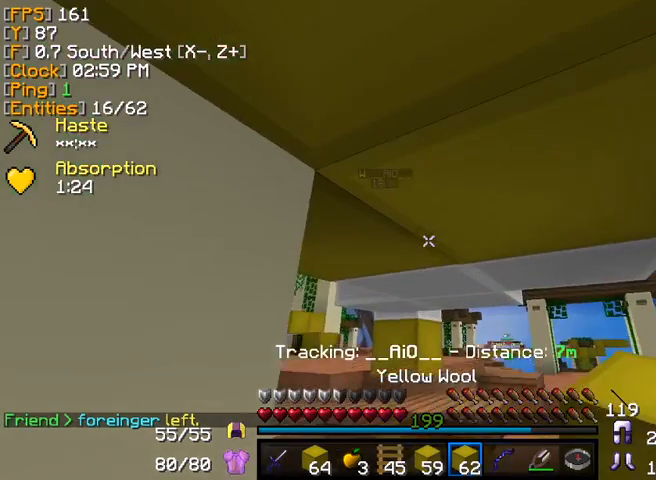
{"keys": [], "mouse": [], "events": [[80, "mouse_left", "up"], [80, "mouse_right", "up"]]}
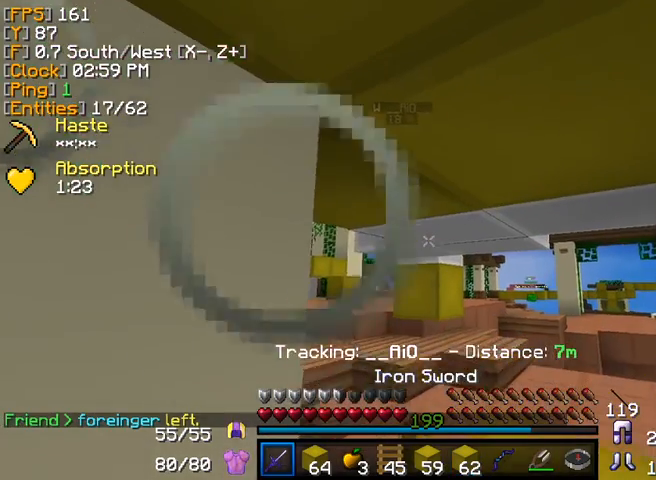
{"keys": [], "mouse": ["left"], "events": [[520, "mouse_left", "down"]]}
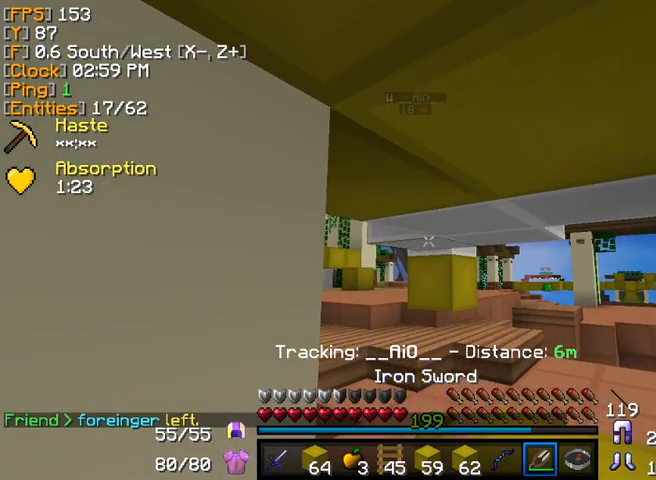
{"keys": [], "mouse": ["left"], "events": []}
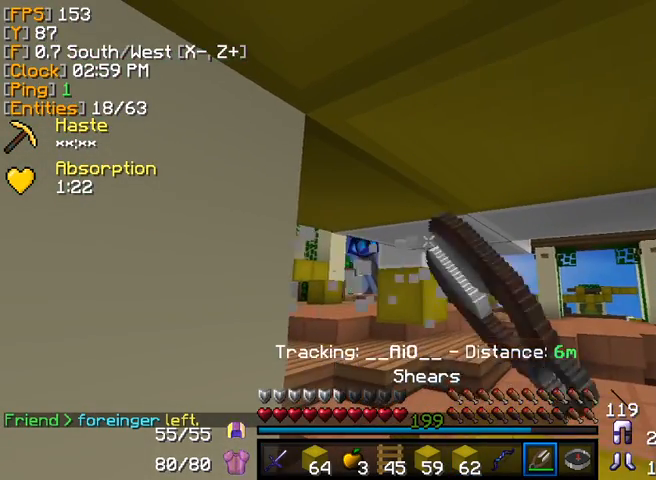
{"keys": ["s"], "mouse": [], "events": [[480, "mouse_left", "up"], [520, "s", "down"]]}
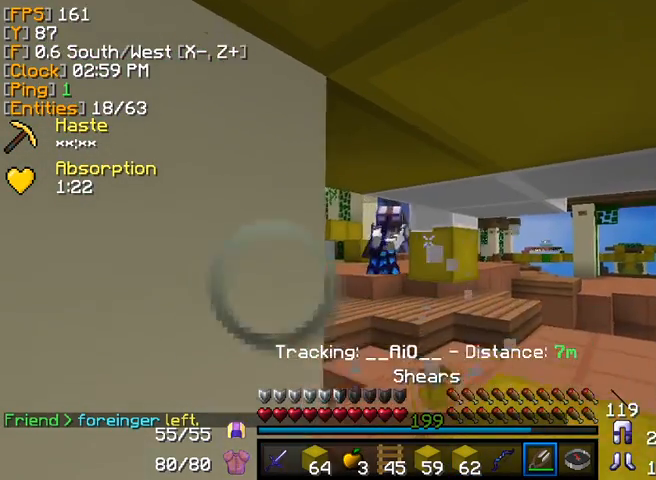
{"keys": [], "mouse": [], "events": [[40, "d", "down"], [240, "d", "up"], [240, "s", "up"], [360, "mouse_right", "down"], [440, "mouse_right", "up"]]}
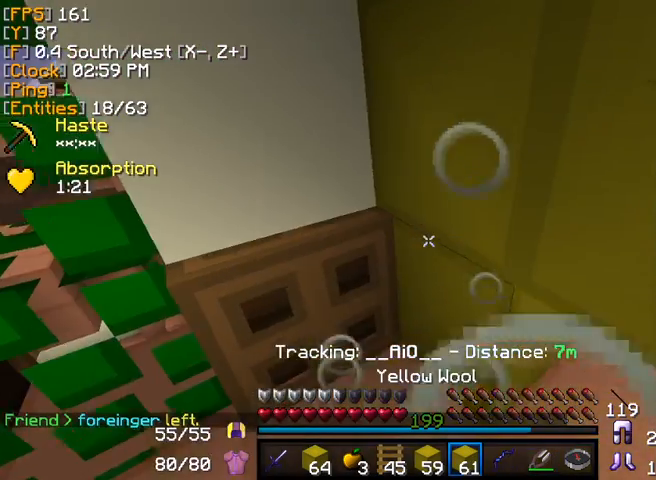
{"keys": ["s"], "mouse": [], "events": [[80, "mouse_right", "down"], [120, "mouse_right", "up"], [400, "s", "down"]]}
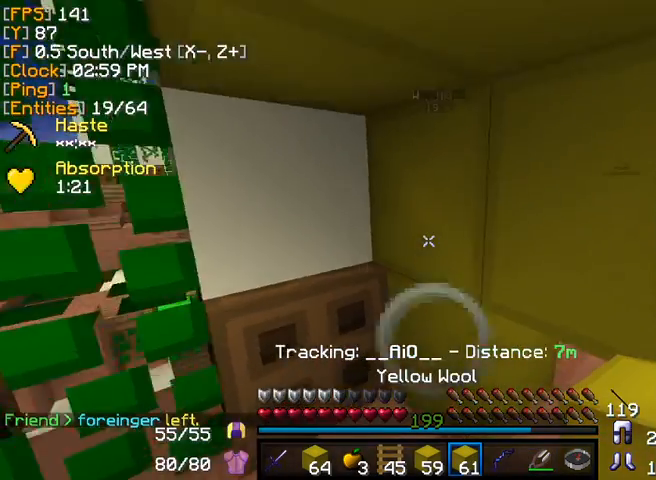
{"keys": [], "mouse": [], "events": [[40, "s", "up"]]}
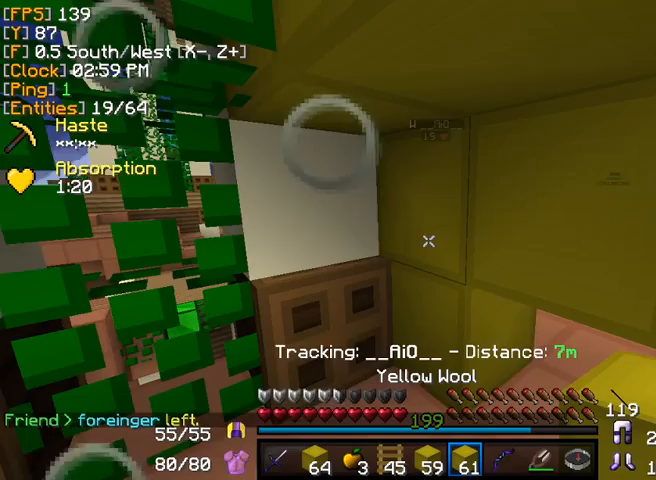
{"keys": [], "mouse": [], "events": []}